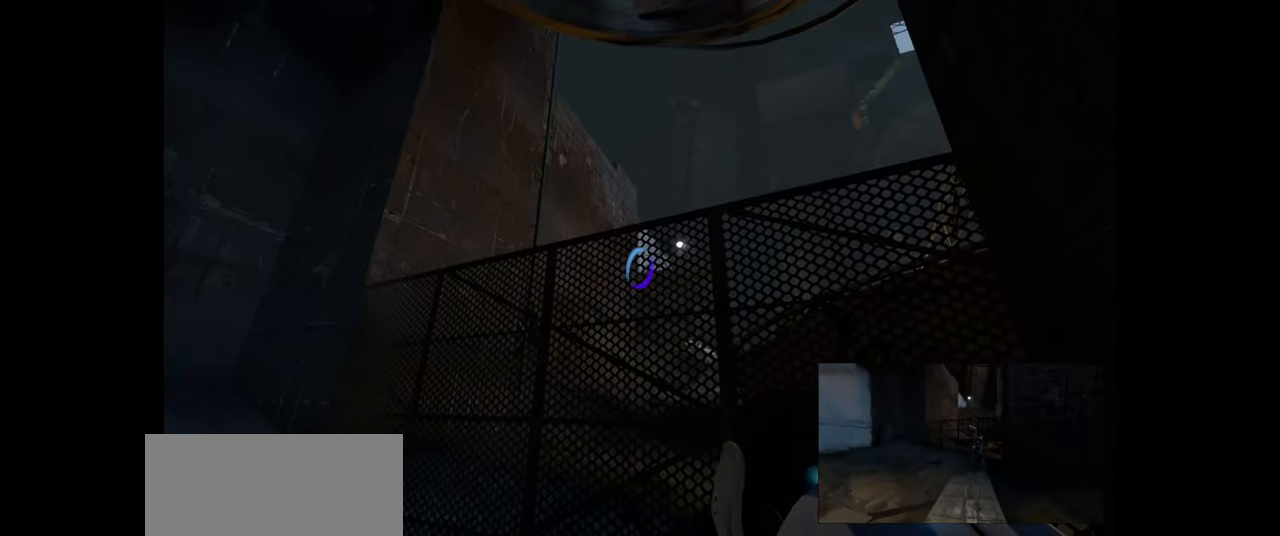
Gameplay with keyboard and mouse; each line is a JSON object with the keys and mouse buttons held at the frame after it. "events" lists presses ("down") and releases ("up") of "a", "ctrl", "d", "e", "f", "q", "r", "s", "shift", "space", "tab", "w", "mouse_left", "mouse_wheel", "mouse_right", "mouse_mb4" and "mouse_mb5" between this image and that frame as [ms after this image, input, new state], when the widget could be followed in between. "mouse_left", "mouse_wheel", "mouse_right", "mouse_mb4", "mouse_mb5" = the "left", "wheel", "right", "mb4", "mb5" buttons of the "mouse" list. No other keys are recorded. "wheel" means that the mouse wheel is clicked or scrolled. Mouse movement is not recorded.
{"keys": [], "mouse": [], "events": [[66, "mouse_right", "down"], [216, "mouse_right", "up"]]}
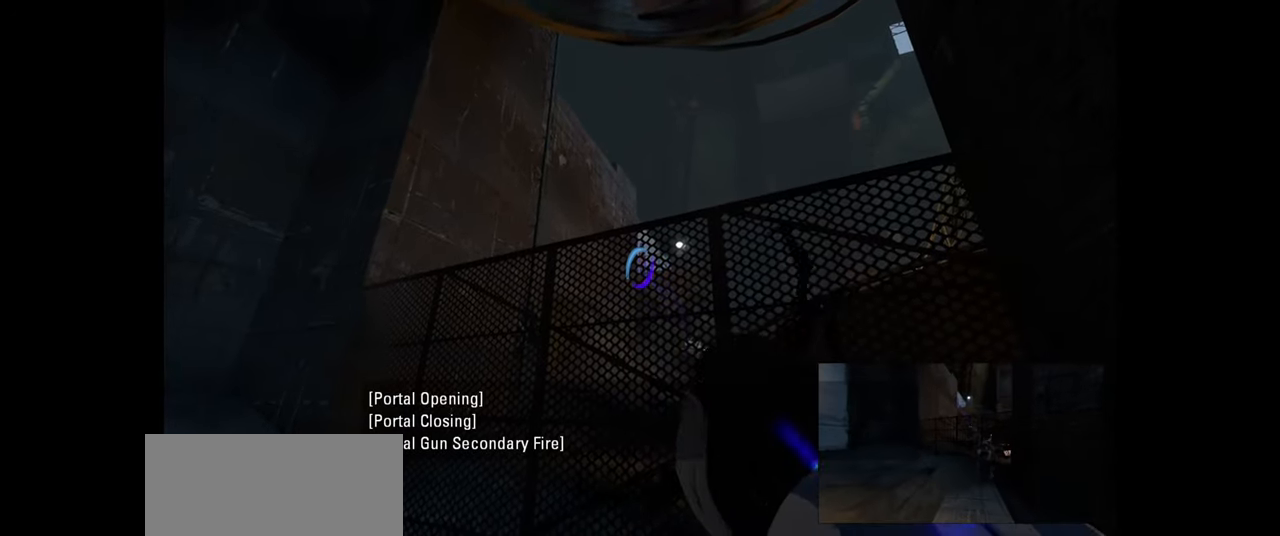
{"keys": [], "mouse": [], "events": []}
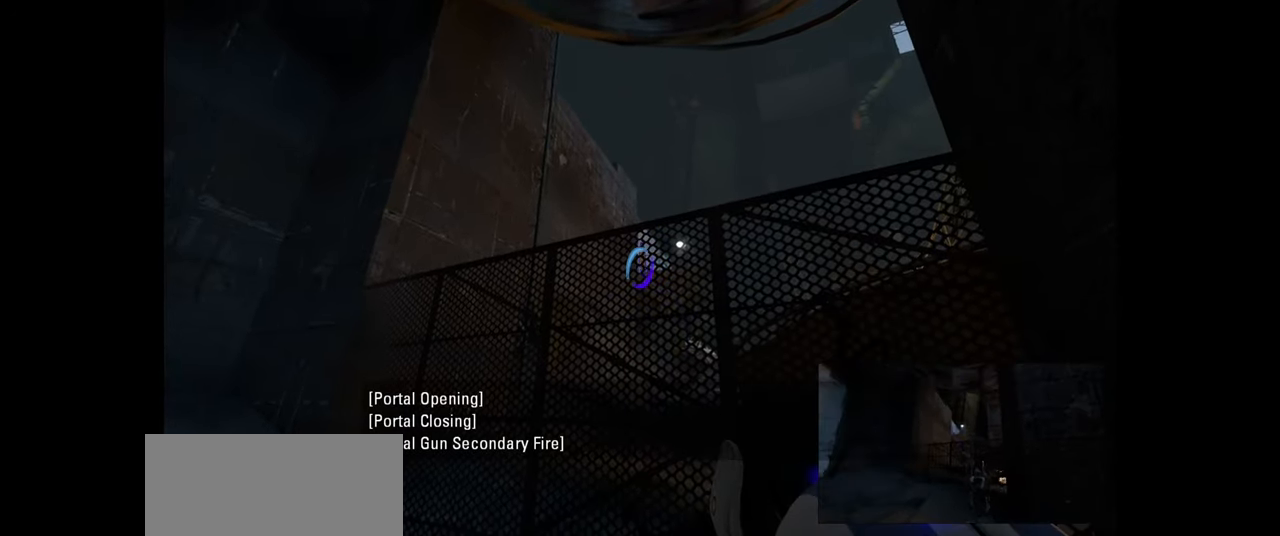
{"keys": [], "mouse": [], "events": []}
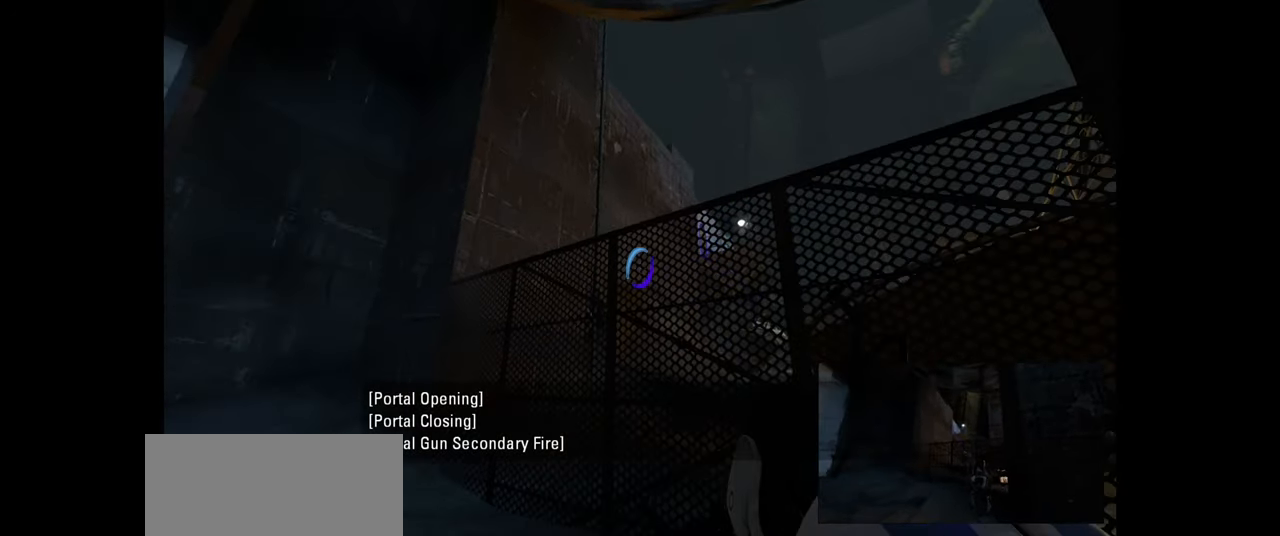
{"keys": [], "mouse": [], "events": []}
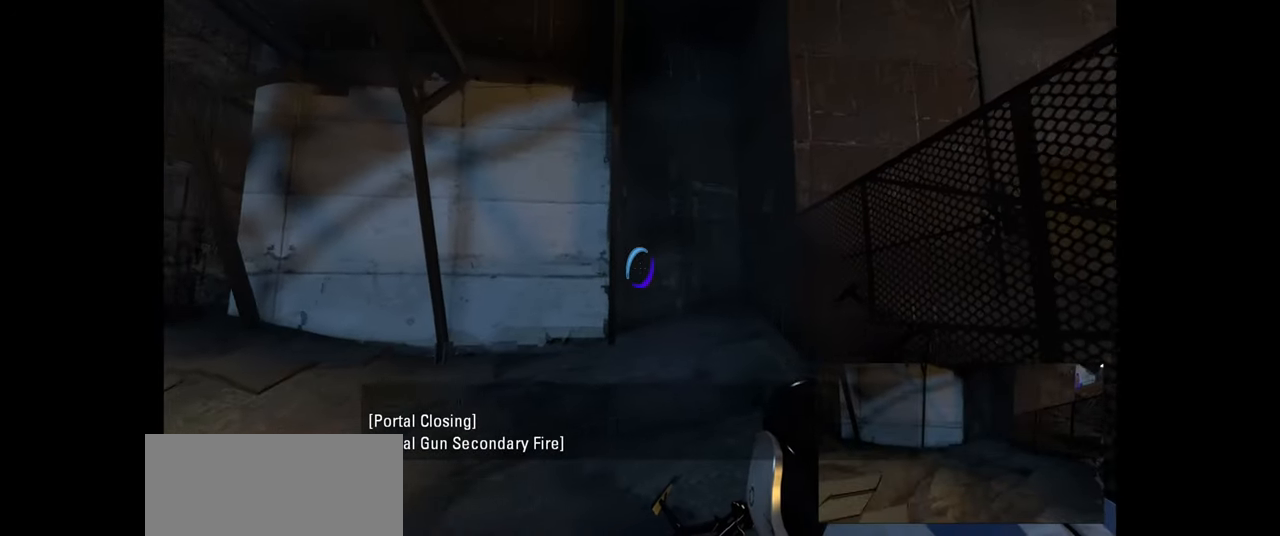
{"keys": [], "mouse": [], "events": []}
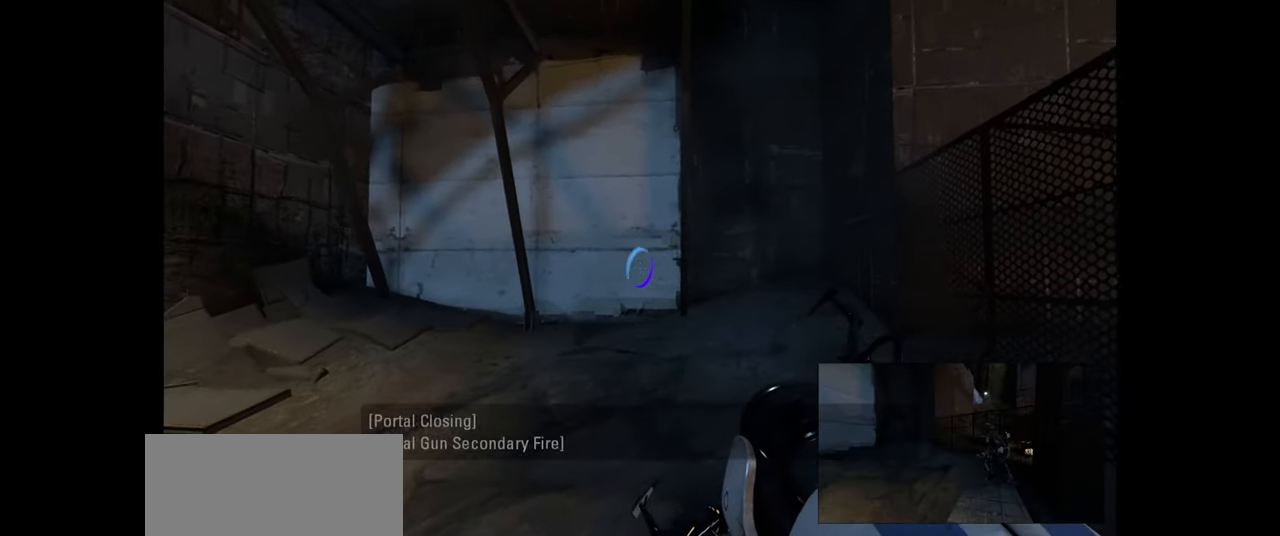
{"keys": [], "mouse": [], "events": []}
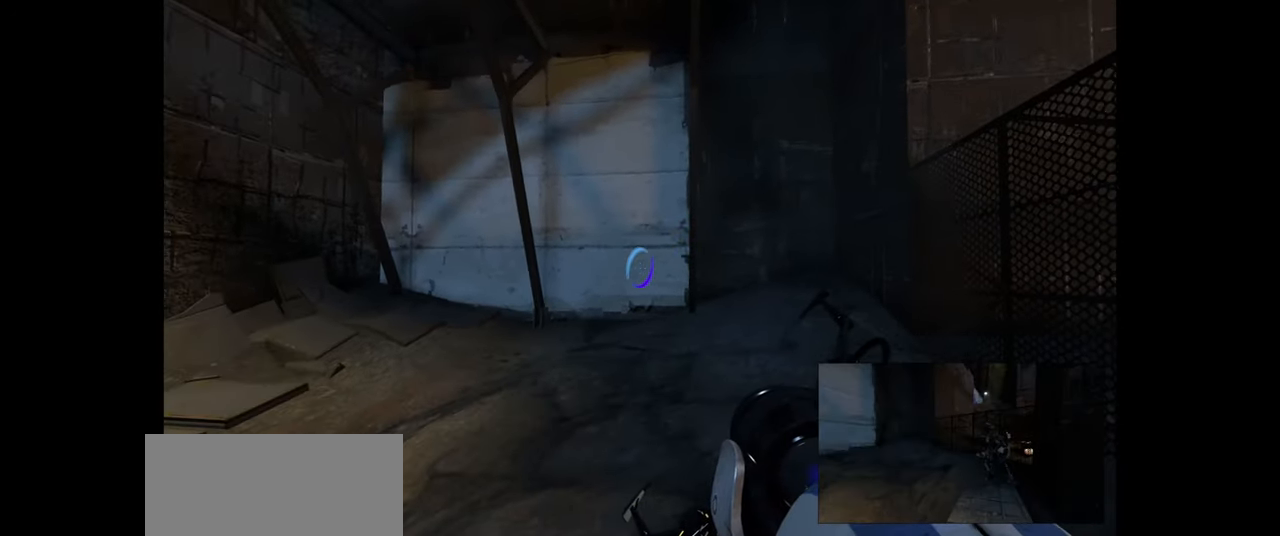
{"keys": [], "mouse": ["left"], "events": [[416, "mouse_left", "down"]]}
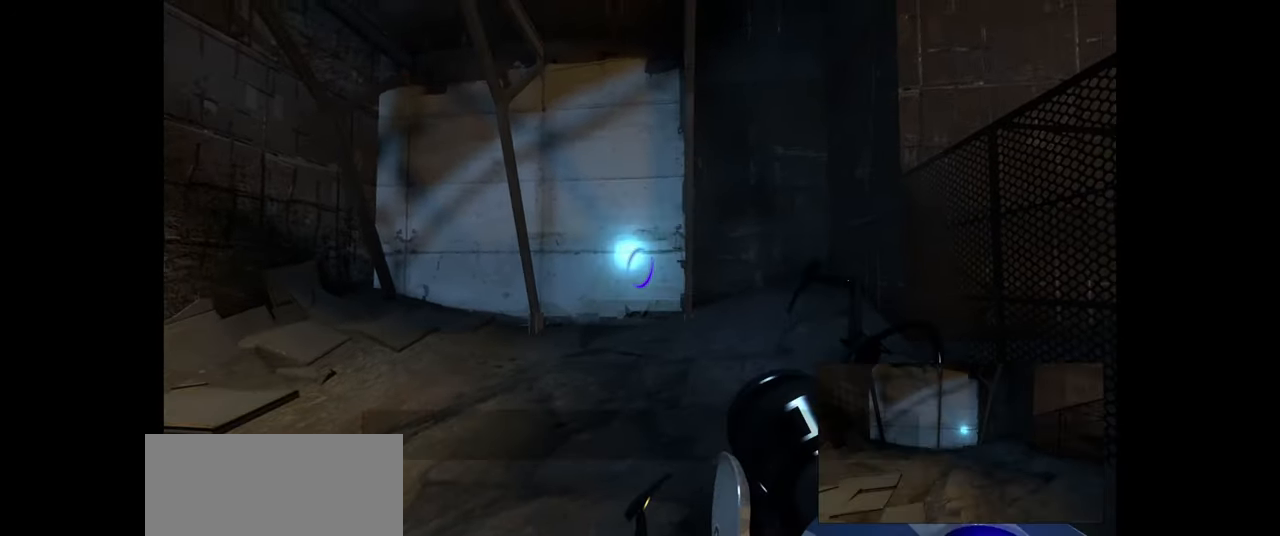
{"keys": [], "mouse": [], "events": [[16, "mouse_left", "up"]]}
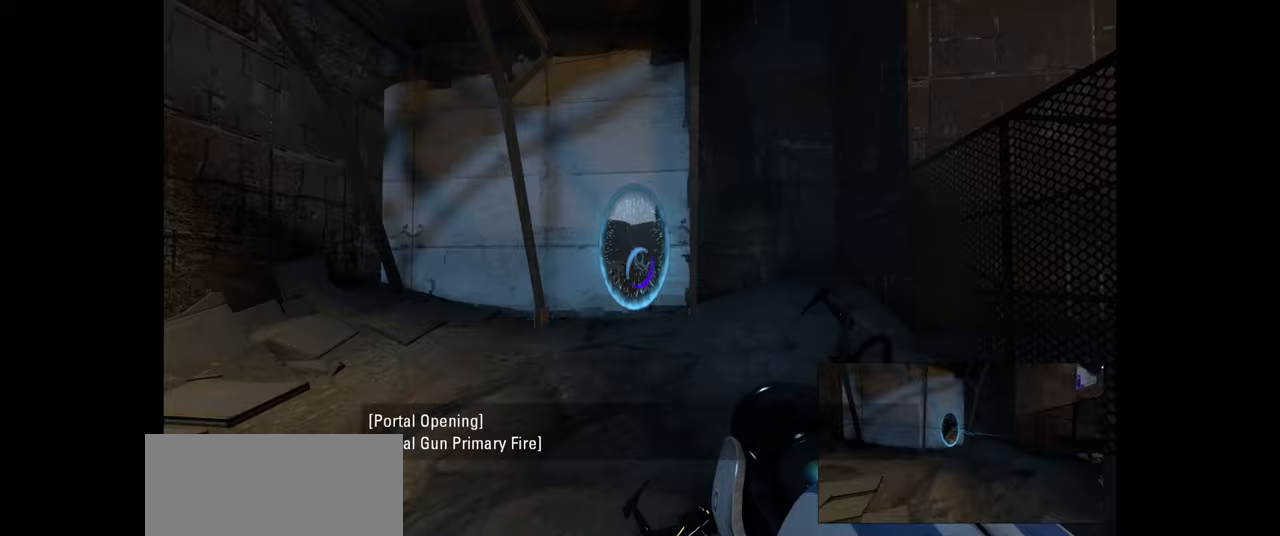
{"keys": ["w"], "mouse": [], "events": [[267, "w", "down"]]}
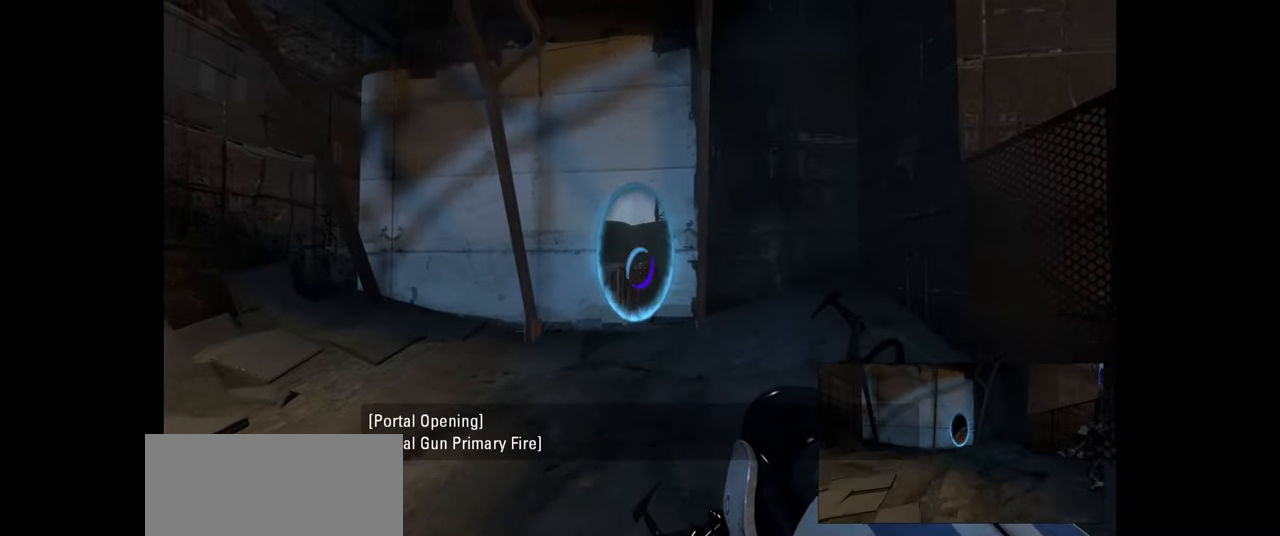
{"keys": ["w"], "mouse": [], "events": []}
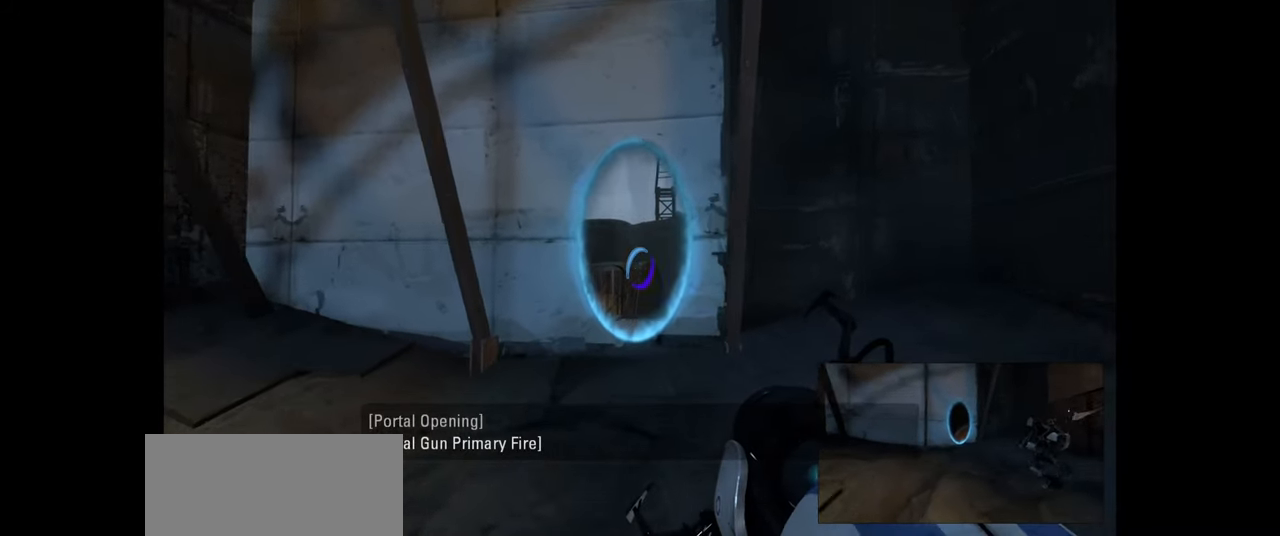
{"keys": ["w"], "mouse": [], "events": []}
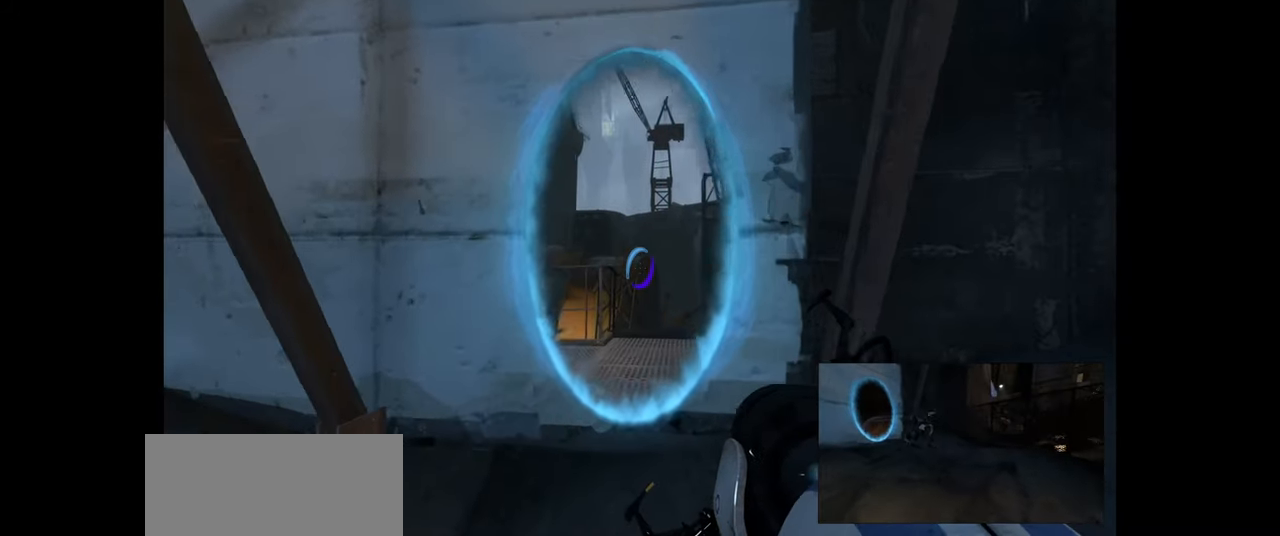
{"keys": ["w"], "mouse": [], "events": []}
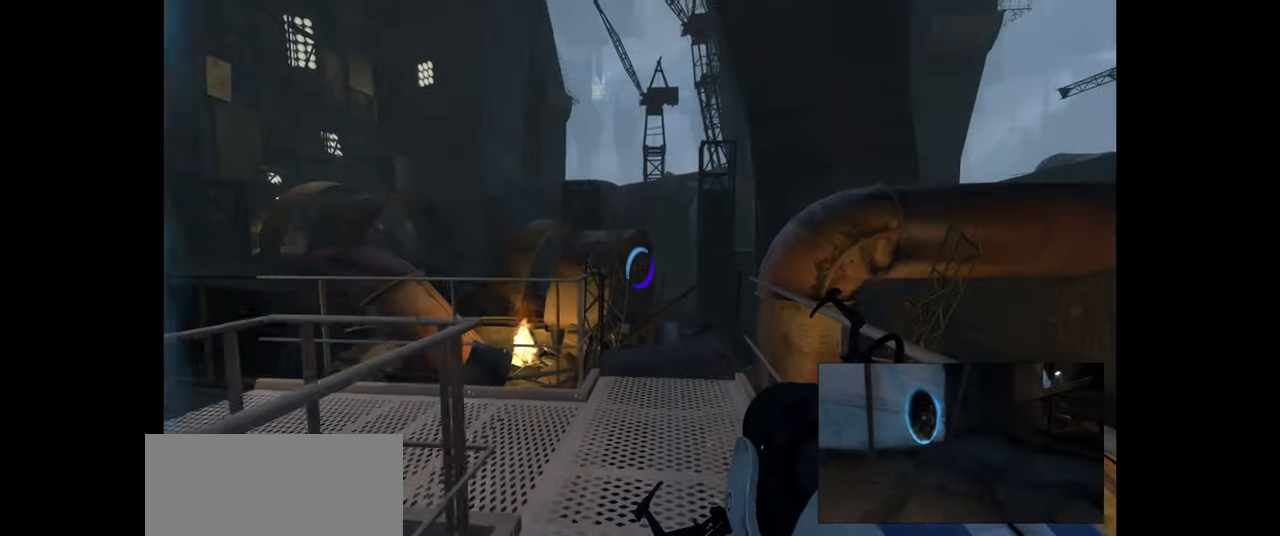
{"keys": ["w"], "mouse": [], "events": []}
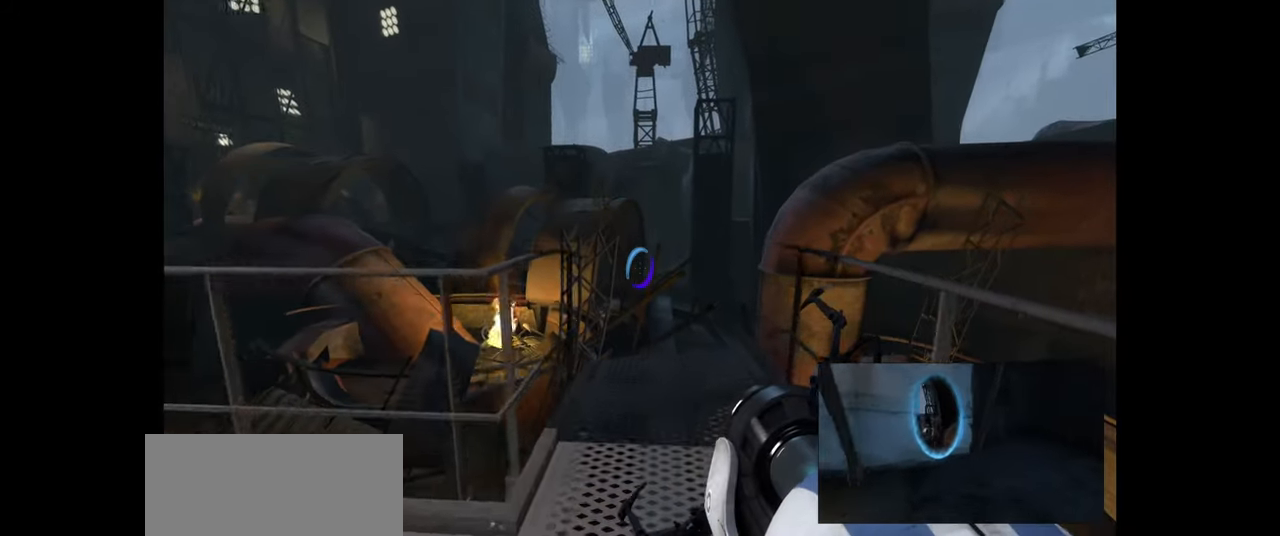
{"keys": ["w"], "mouse": [], "events": []}
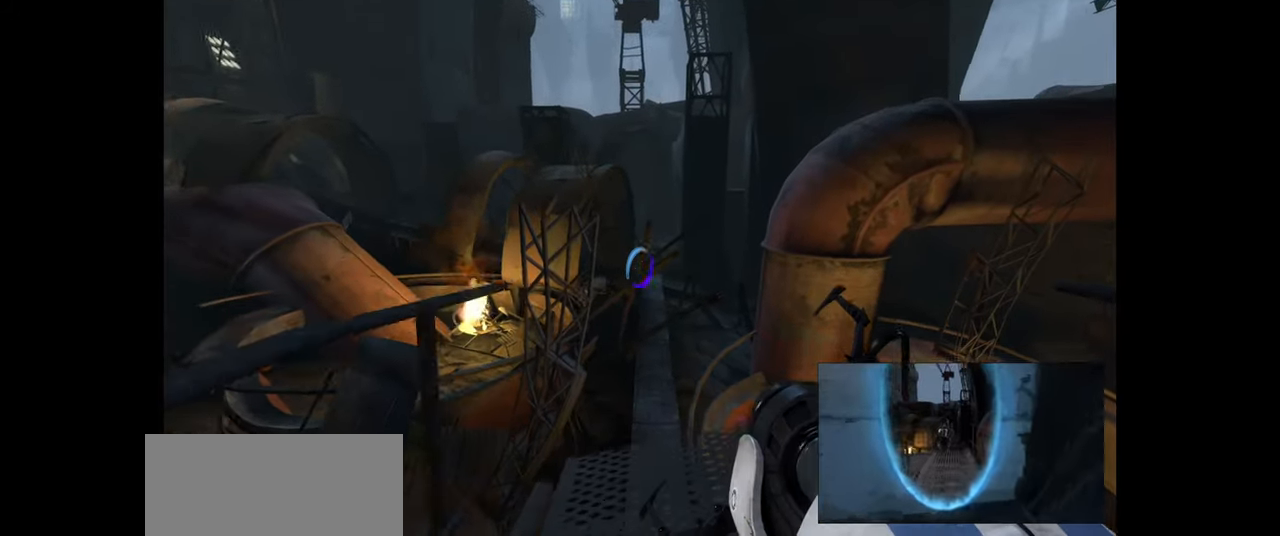
{"keys": [], "mouse": [], "events": [[17, "w", "up"], [267, "d", "down"], [317, "d", "up"]]}
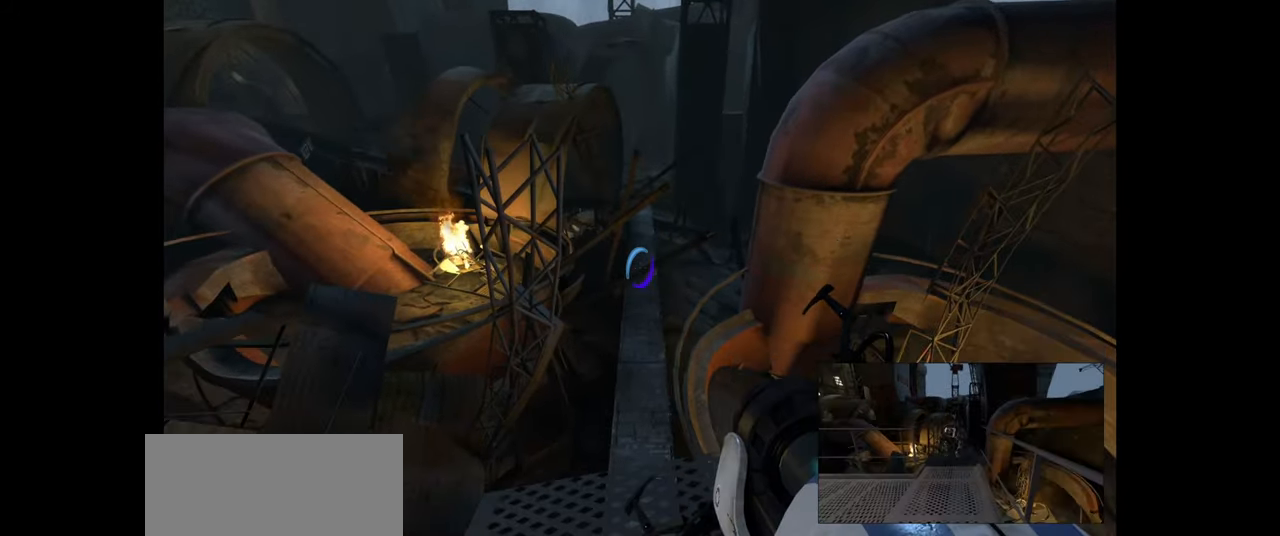
{"keys": ["w"], "mouse": [], "events": [[67, "w", "down"]]}
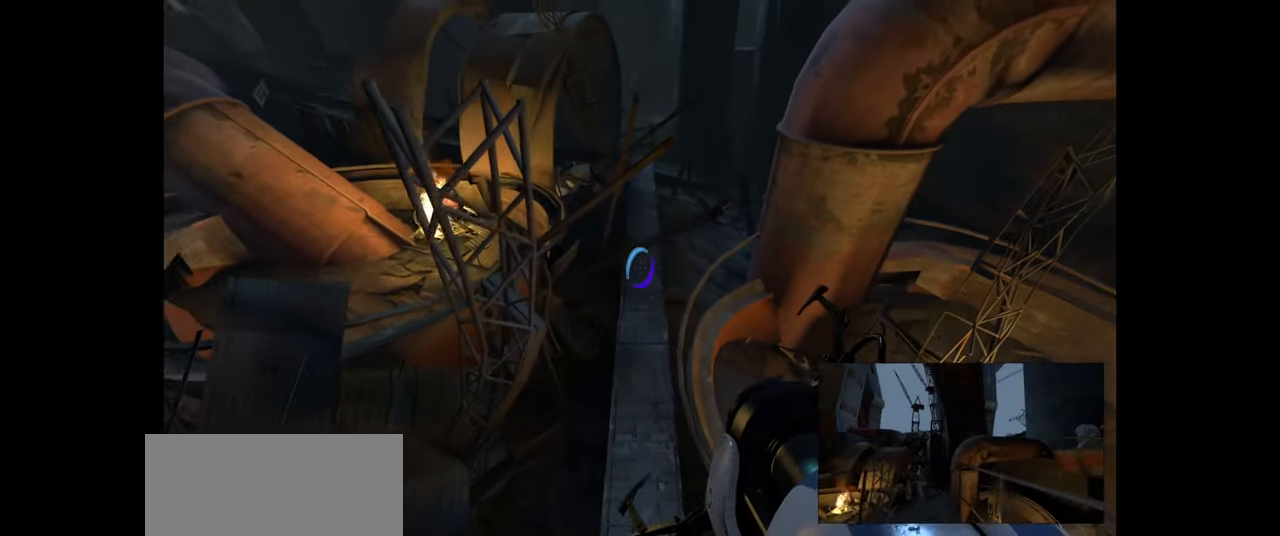
{"keys": [], "mouse": [], "events": [[67, "d", "down"], [133, "d", "up"], [200, "w", "up"]]}
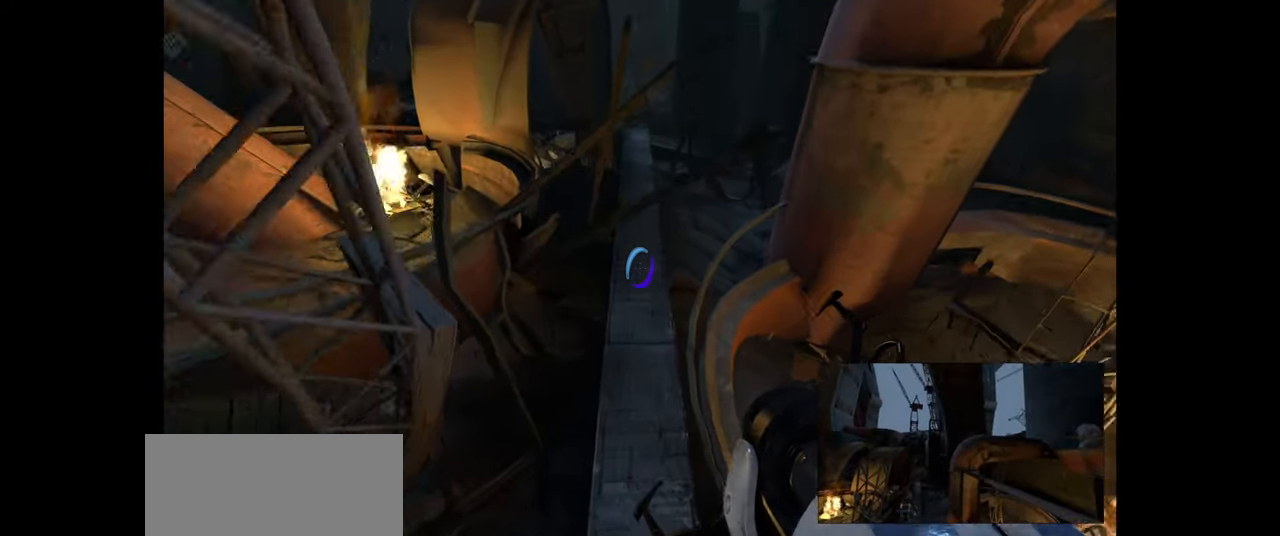
{"keys": [], "mouse": [], "events": []}
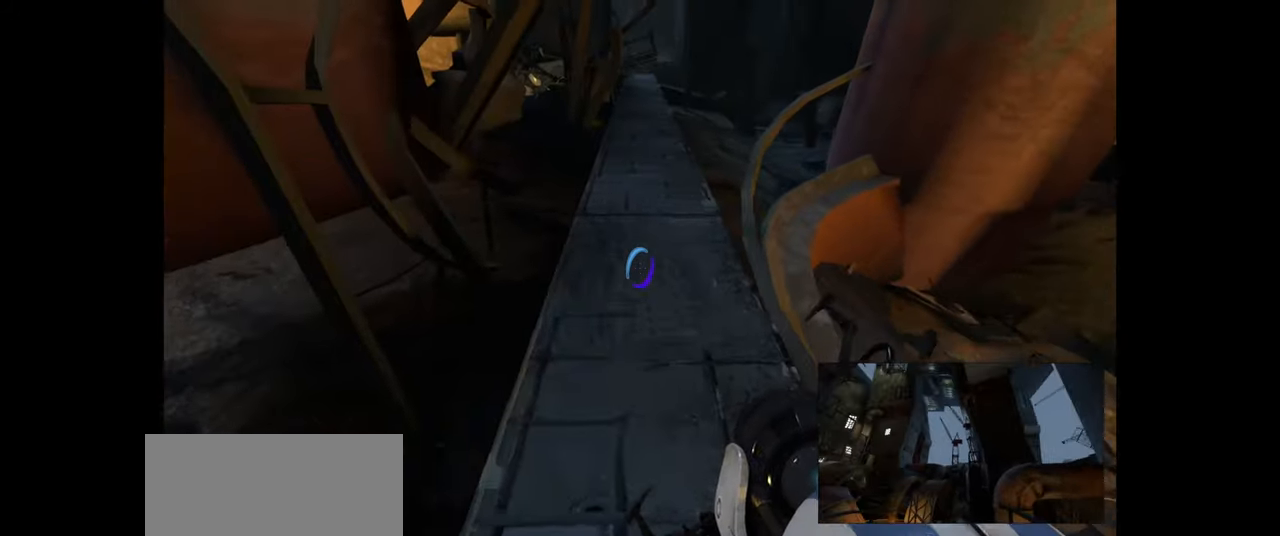
{"keys": [], "mouse": [], "events": [[200, "w", "down"], [267, "d", "down"], [401, "d", "up"], [434, "w", "up"]]}
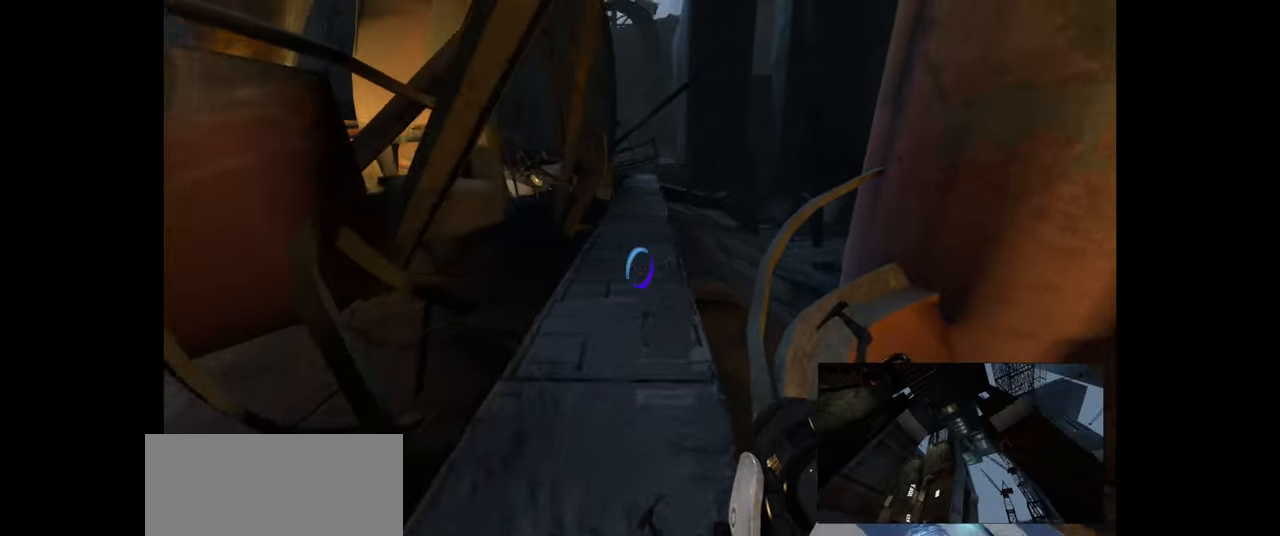
{"keys": [], "mouse": [], "events": []}
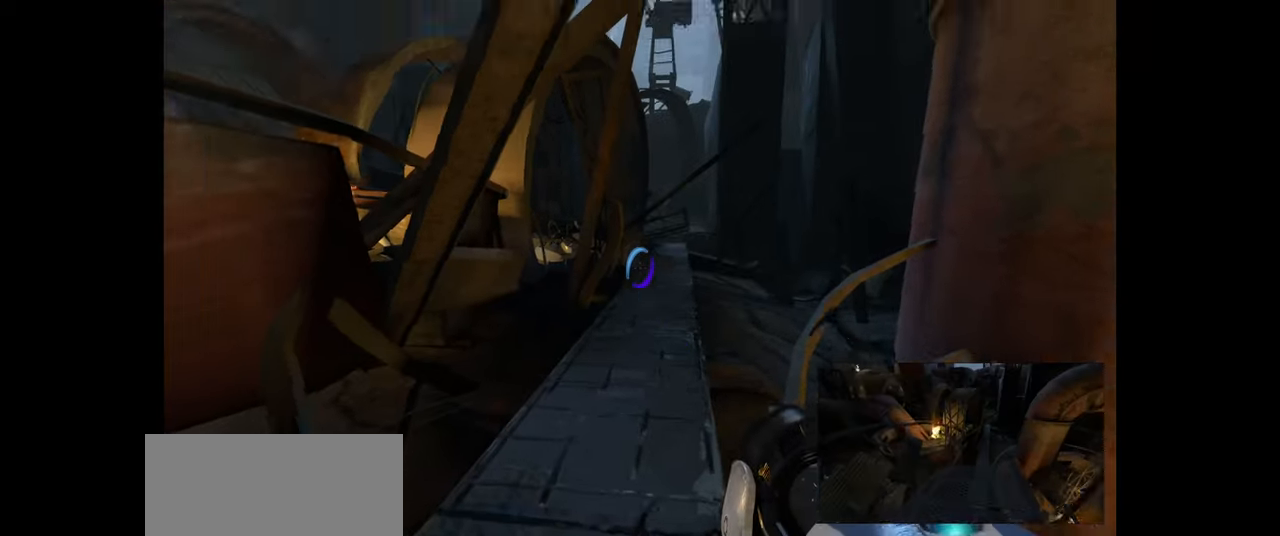
{"keys": [], "mouse": [], "events": []}
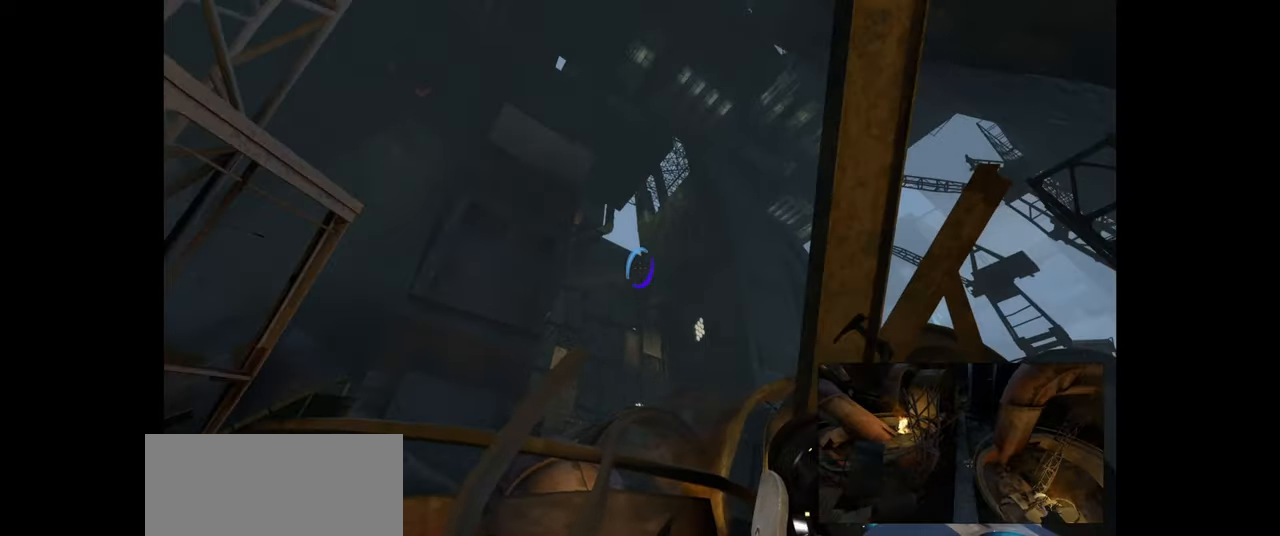
{"keys": [], "mouse": [], "events": []}
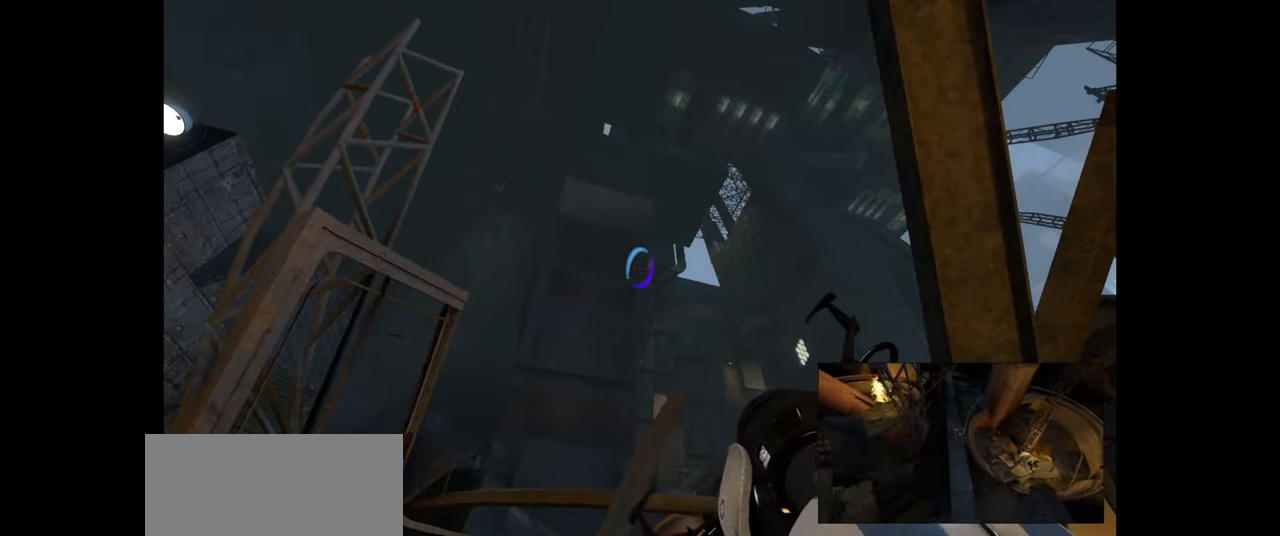
{"keys": [], "mouse": [], "events": []}
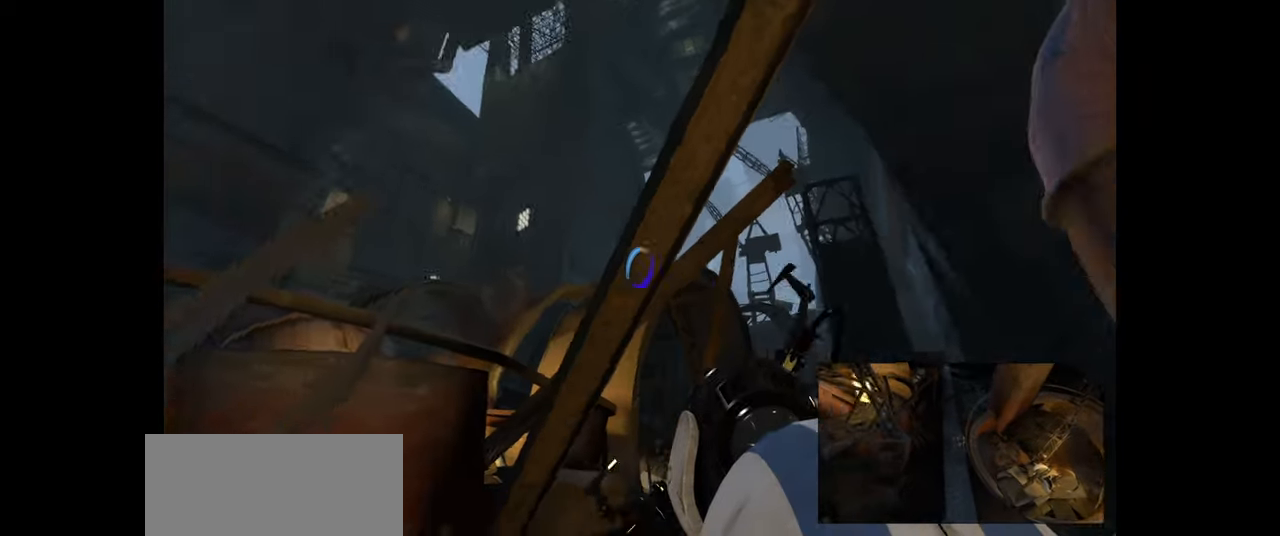
{"keys": ["w"], "mouse": [], "events": [[450, "w", "down"]]}
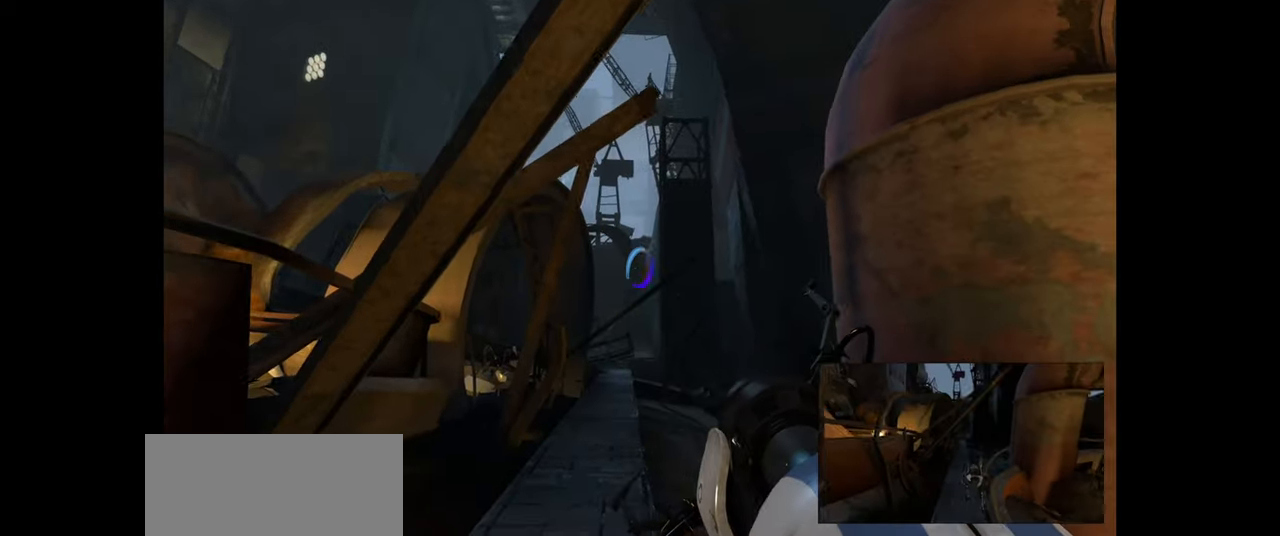
{"keys": ["w"], "mouse": [], "events": []}
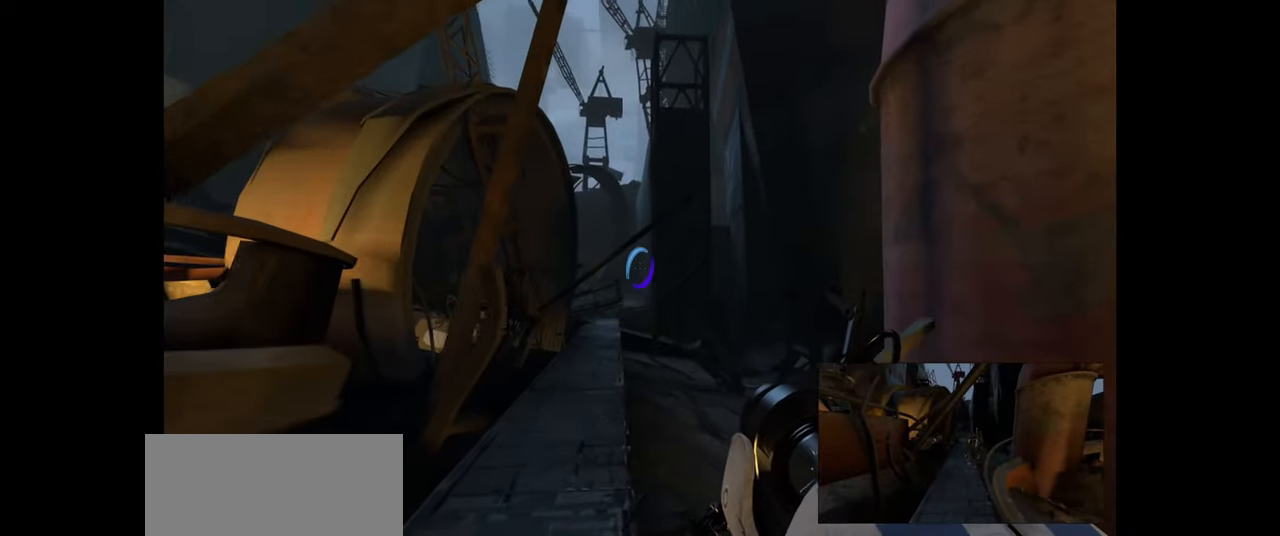
{"keys": ["w"], "mouse": [], "events": [[283, "a", "down"], [400, "a", "up"]]}
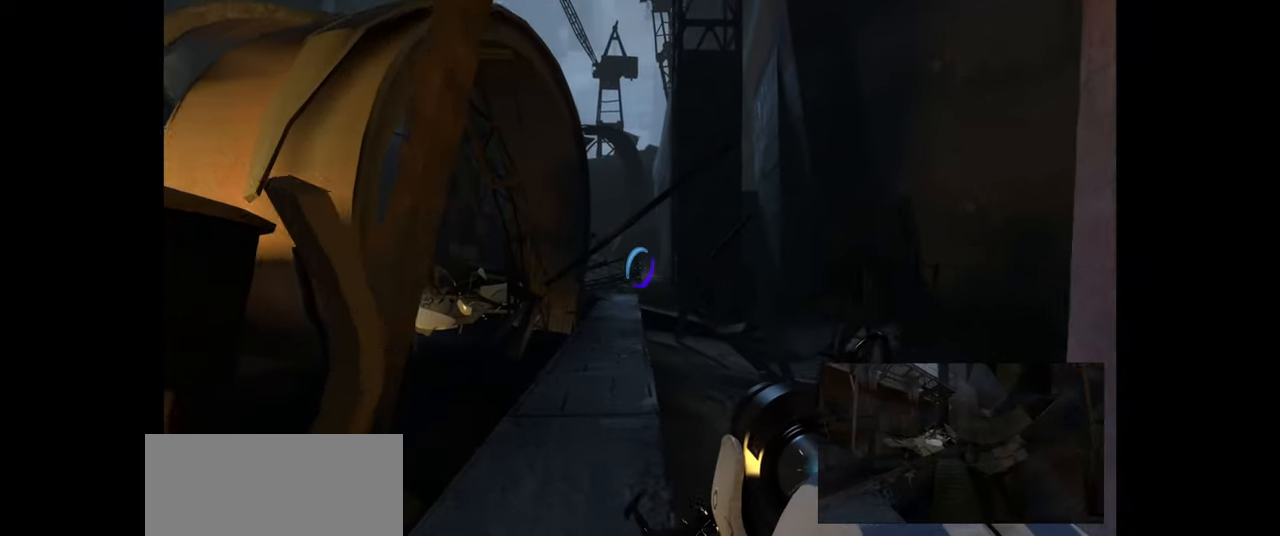
{"keys": ["w"], "mouse": [], "events": []}
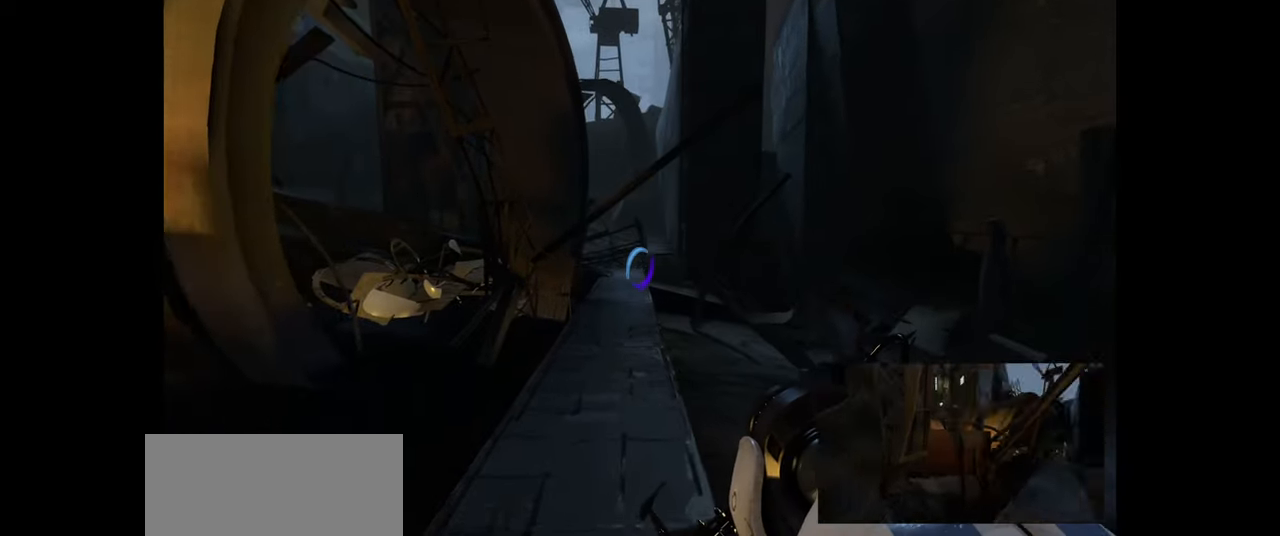
{"keys": ["w"], "mouse": [], "events": []}
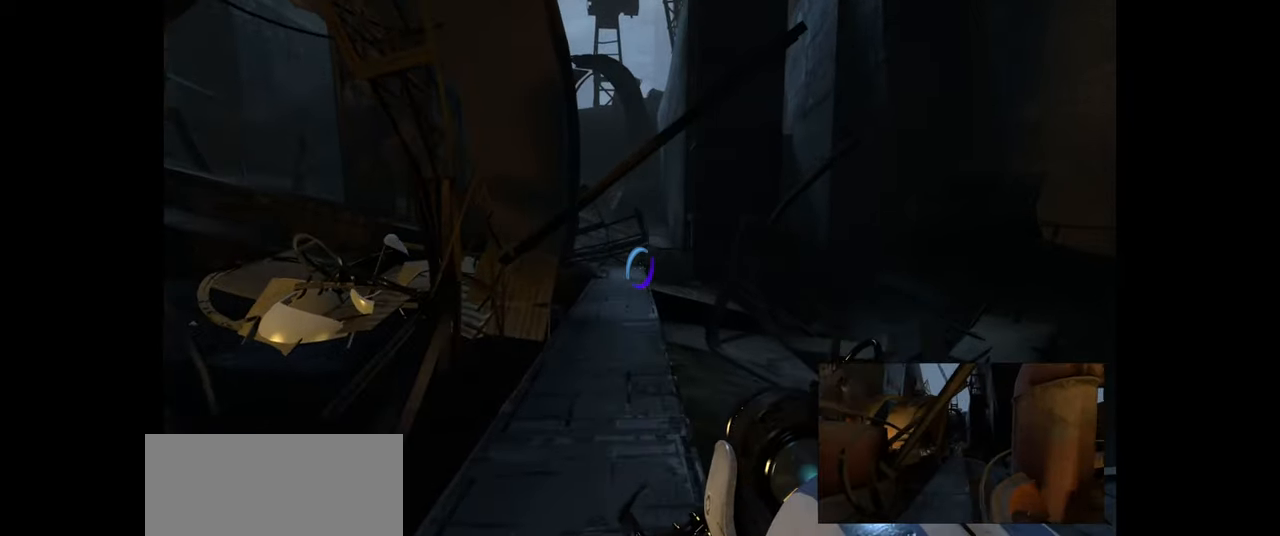
{"keys": ["w"], "mouse": [], "events": []}
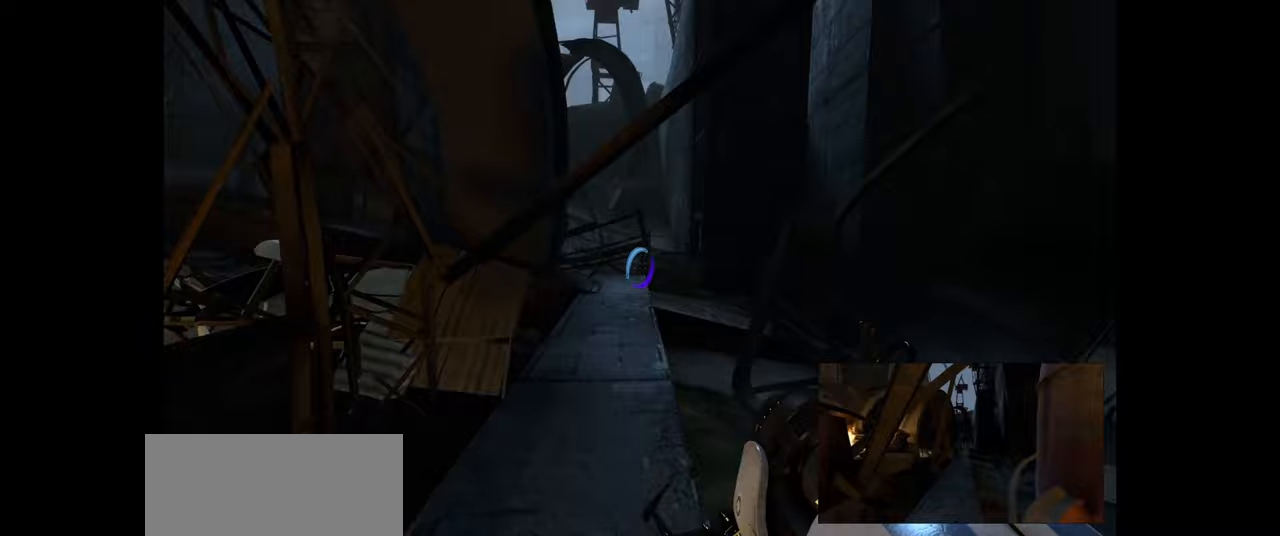
{"keys": ["w"], "mouse": [], "events": []}
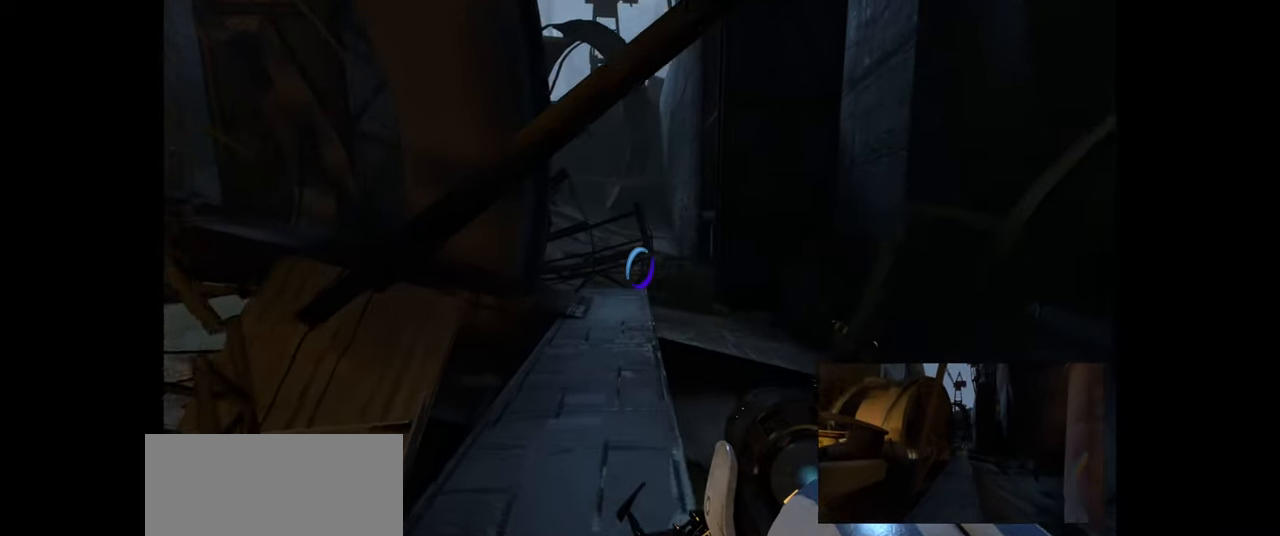
{"keys": ["w"], "mouse": [], "events": []}